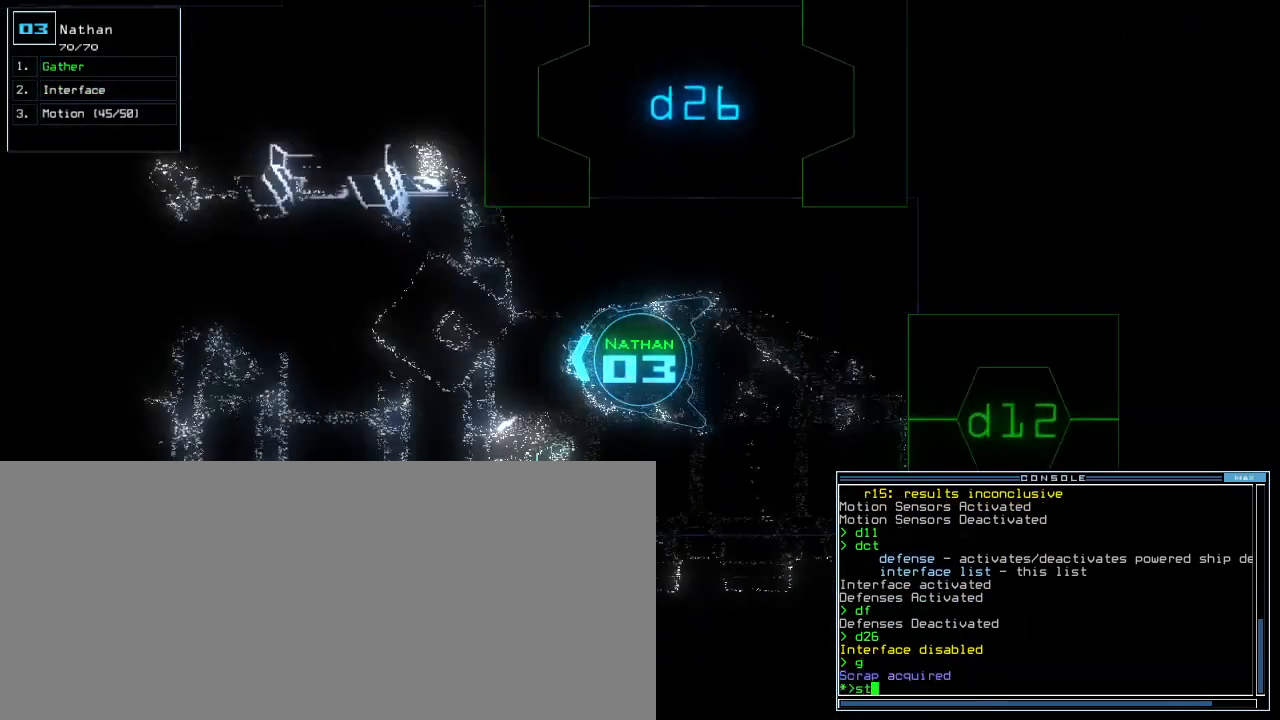
Gameplay with keyboard; each line is a JSON object with the keys held at the frame after it. Only ".", "1", "2", "3", "4", "5", "6", "7", "8", "9", "a", "b", "backspace", "c", "caps_lock", "comma", "ctrl_l", "ctrl_r", "d", "down", "e", "equals", "escape", "f", "f5", "g", "h", "i", "j", "k", "l", "left", "m", "minus", "n", "o", "p", "q", "quote", "r", "return", "right", "s", "semicolon", "shift_l", "shift_r", "space", "t", "tab", "tilde", "u", "up", "v", "w", "x", "y" and "z" are recorded. Mouse input is not recorded. Not read: 0 other_keys.
{"keys": ["up"]}
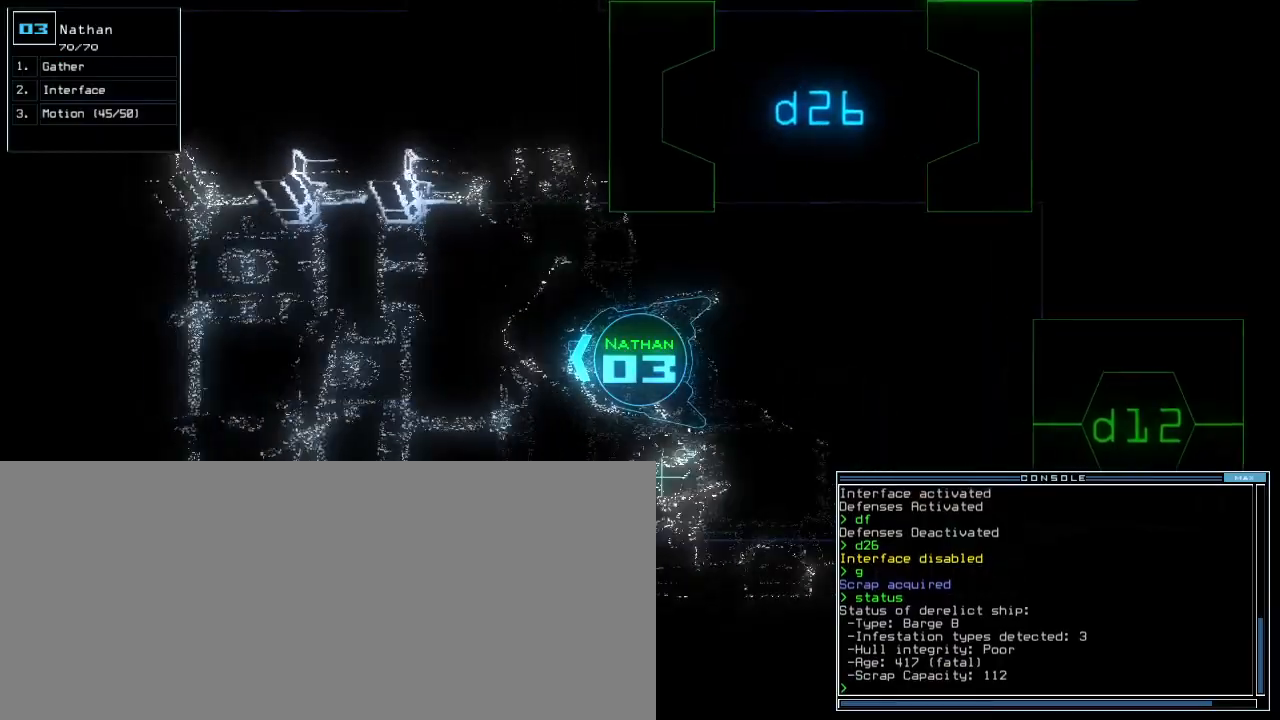
{"keys": ["e", "t", "up"]}
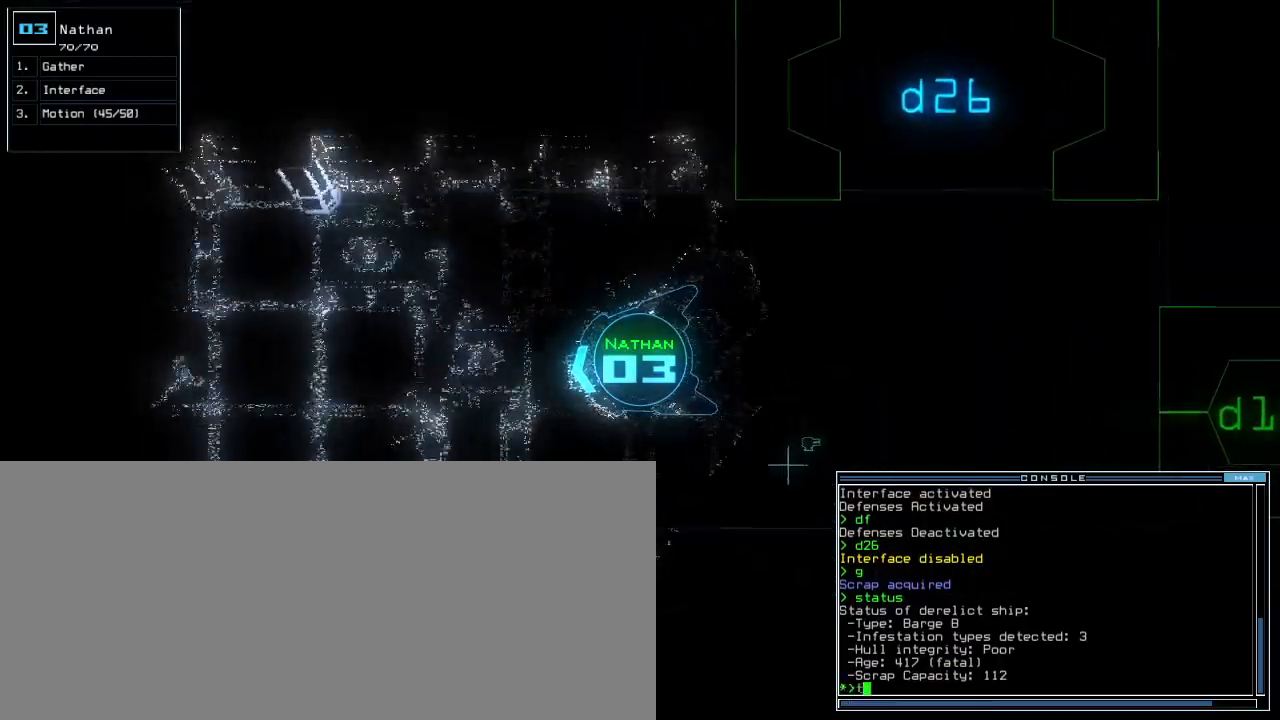
{"keys": ["up"]}
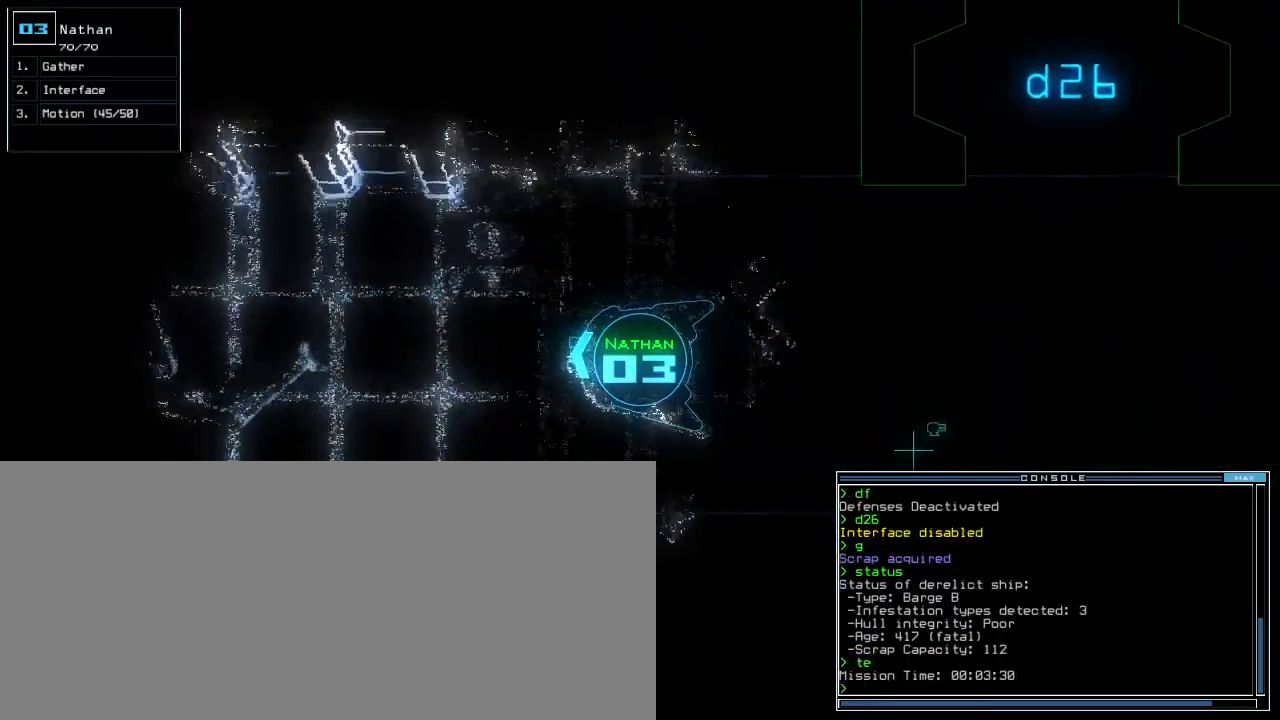
{"keys": ["up"]}
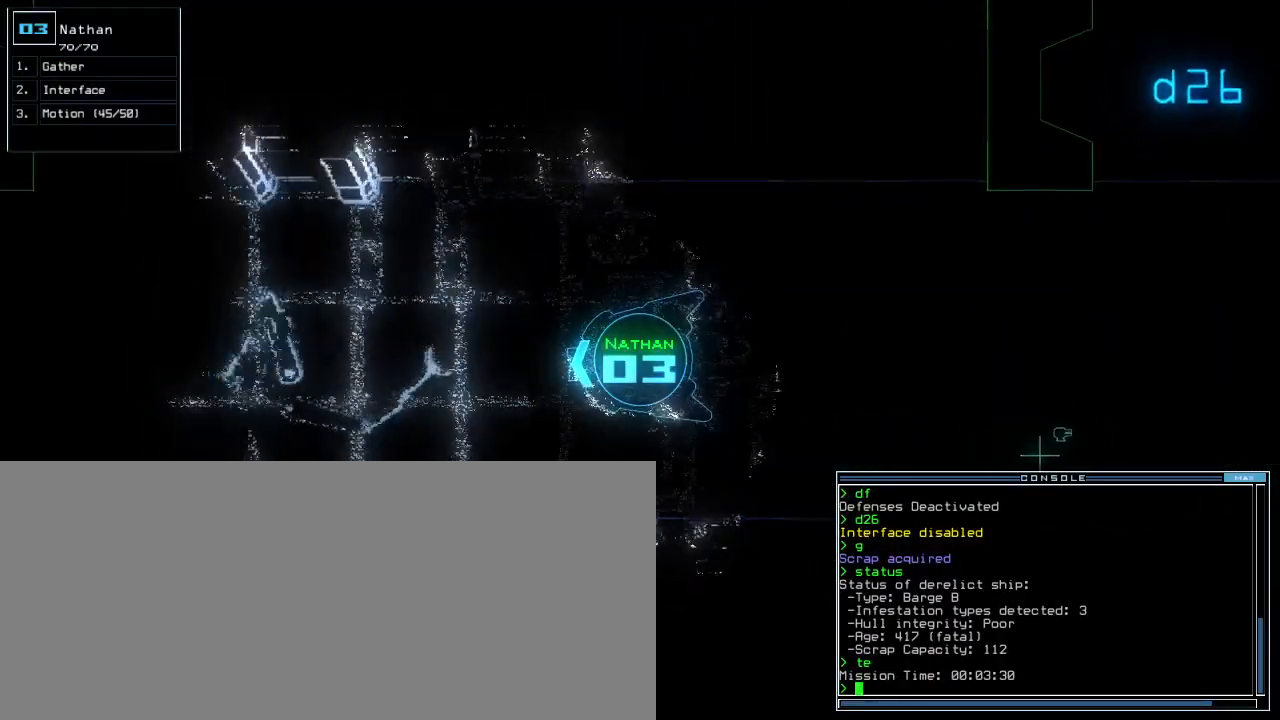
{"keys": ["up"]}